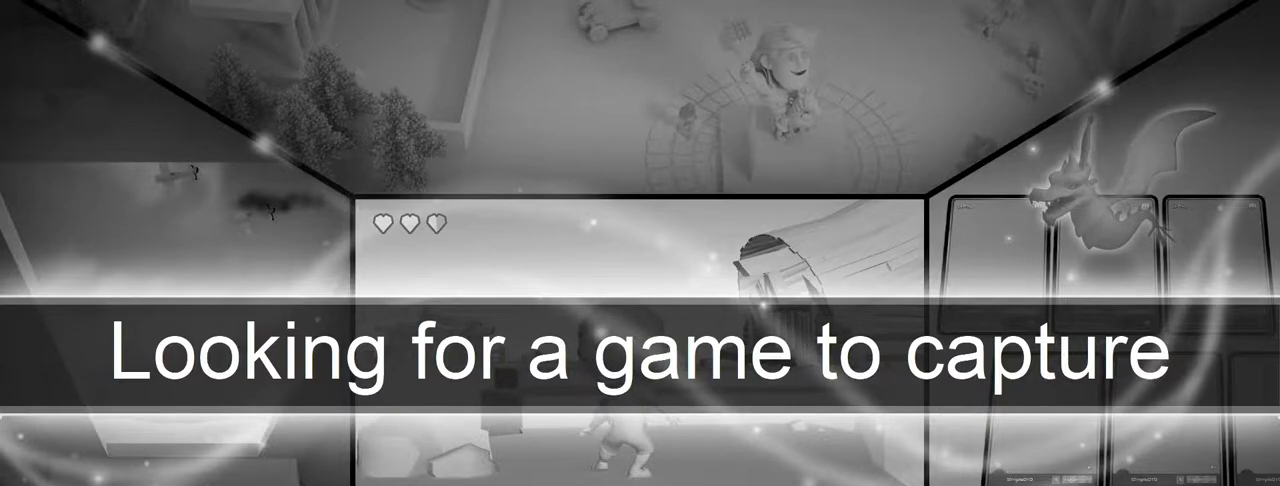
Gameplay with a controller (PlayStation layout); each line is a JSON object with the inputs held at the frame after it. "events" lists button and stick changes between this image and that frame as [ms after this image, input, new state], when the widget could be followed in between.
{"buttons": [], "left_stick": "center", "right_stick": "center", "events": [[117, "CIRCLE", "up"], [150, "R1", "up"], [233, "left_stick", "center"]]}
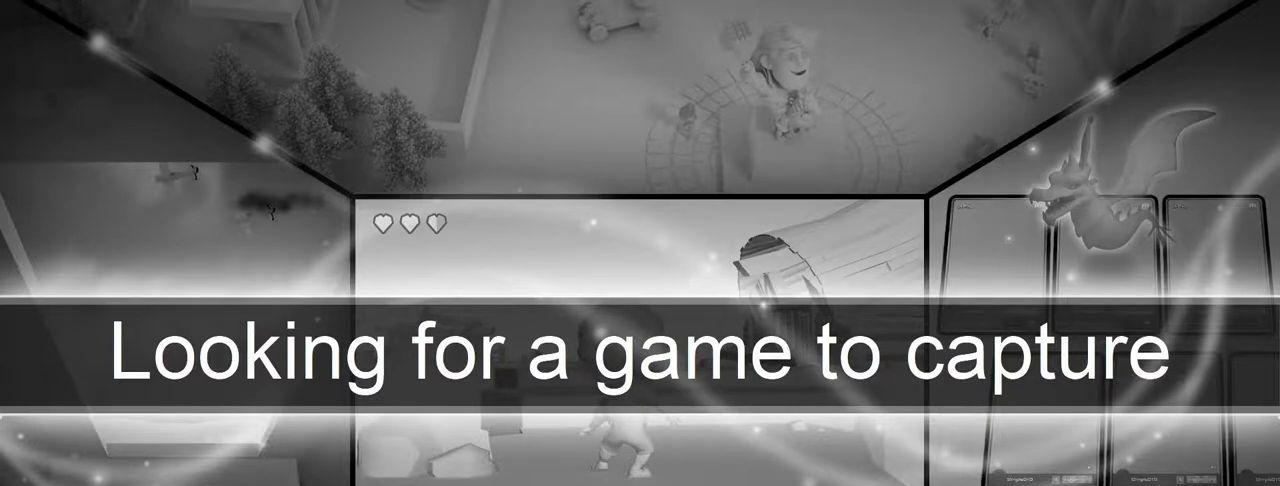
{"buttons": ["CIRCLE", "R1"], "left_stick": "left", "right_stick": "center", "events": [[233, "left_stick", "left"], [433, "CIRCLE", "down"], [433, "R1", "down"]]}
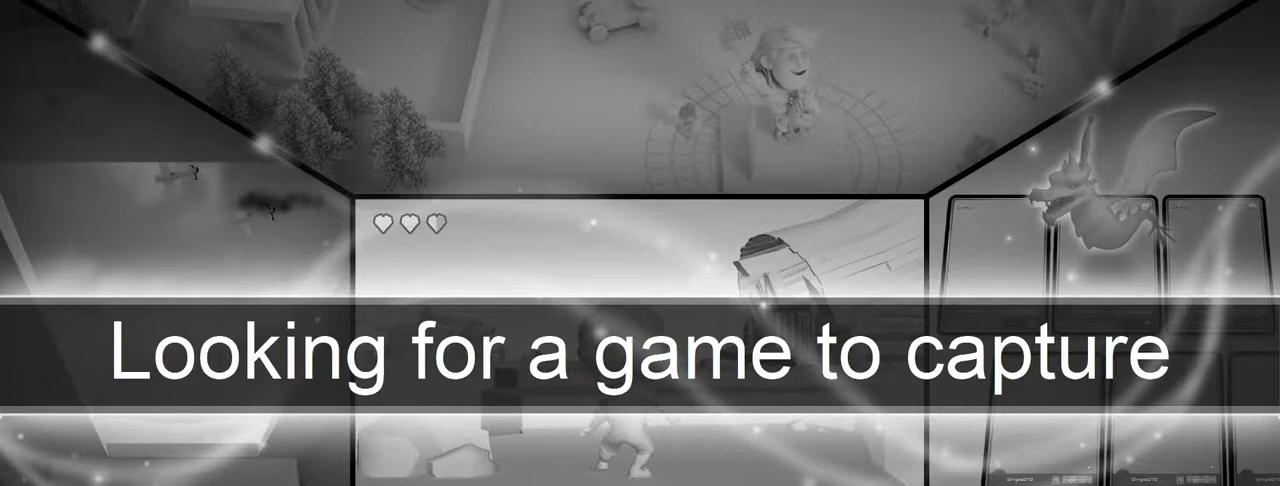
{"buttons": [], "left_stick": "up", "right_stick": "center", "events": [[33, "R1", "up"], [117, "CIRCLE", "up"], [117, "left_stick", "center"], [167, "left_stick", "right"], [233, "CIRCLE", "down"], [317, "left_stick", "up"], [467, "CIRCLE", "up"]]}
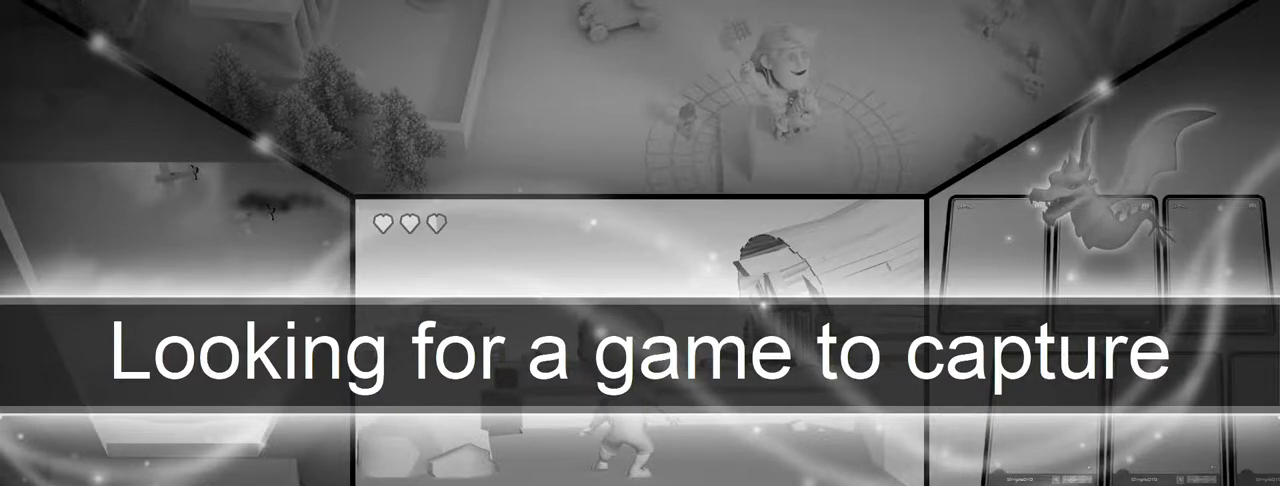
{"buttons": ["CIRCLE"], "left_stick": "center", "right_stick": "center", "events": [[33, "left_stick", "center"], [200, "R3", "down"], [267, "R3", "up"], [483, "CIRCLE", "down"]]}
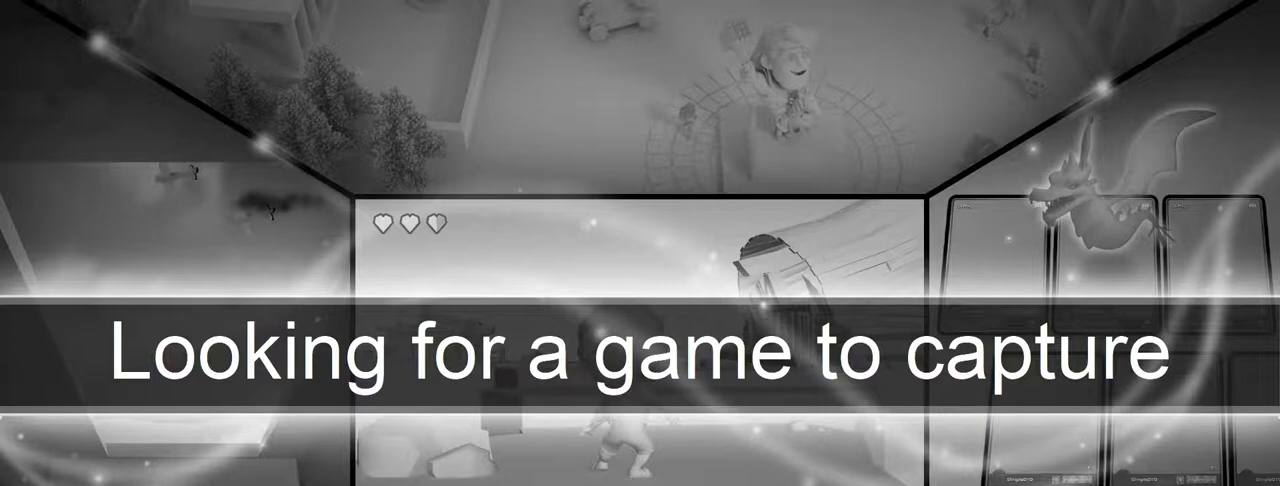
{"buttons": ["CROSS", "CIRCLE"], "left_stick": "center", "right_stick": "center", "events": [[33, "left_stick", "down-left"], [100, "CROSS", "down"], [333, "CROSS", "up"], [367, "left_stick", "center"], [467, "CROSS", "down"]]}
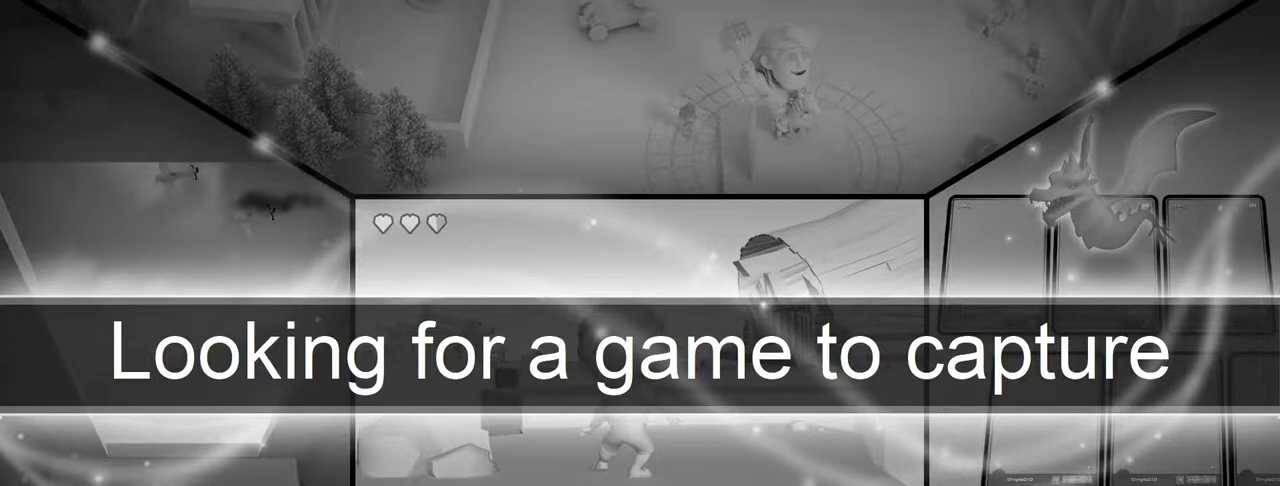
{"buttons": ["CIRCLE", "R1"], "left_stick": "down-left", "right_stick": "center", "events": [[83, "CROSS", "up"], [150, "R1", "down"], [150, "left_stick", "left"], [283, "left_stick", "down-left"]]}
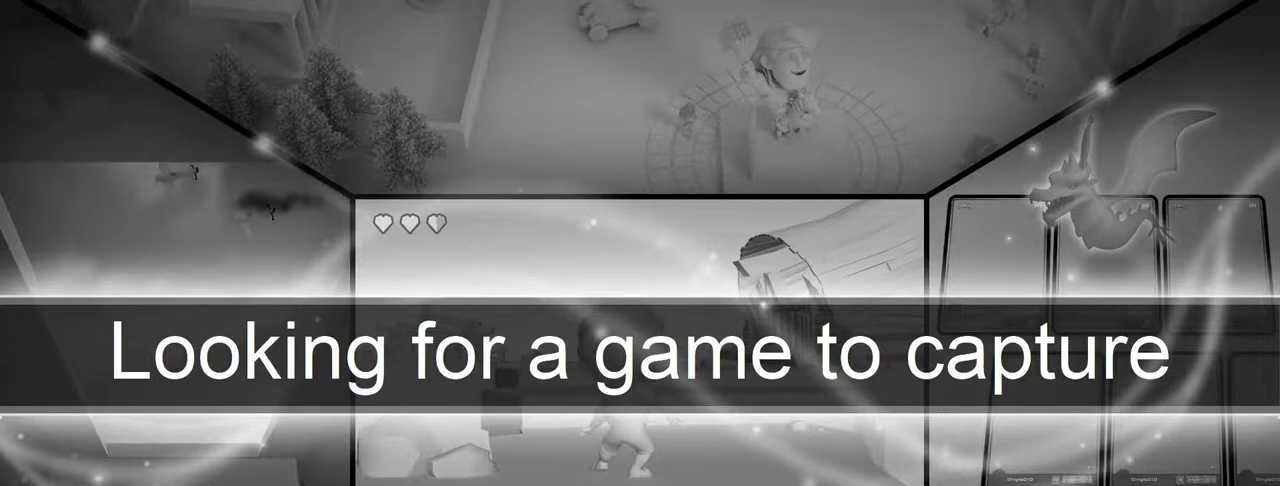
{"buttons": ["CIRCLE", "R1"], "left_stick": "center", "right_stick": "center", "events": [[17, "left_stick", "up-left"], [133, "left_stick", "center"], [350, "DPAD_UP", "down"], [483, "DPAD_UP", "up"]]}
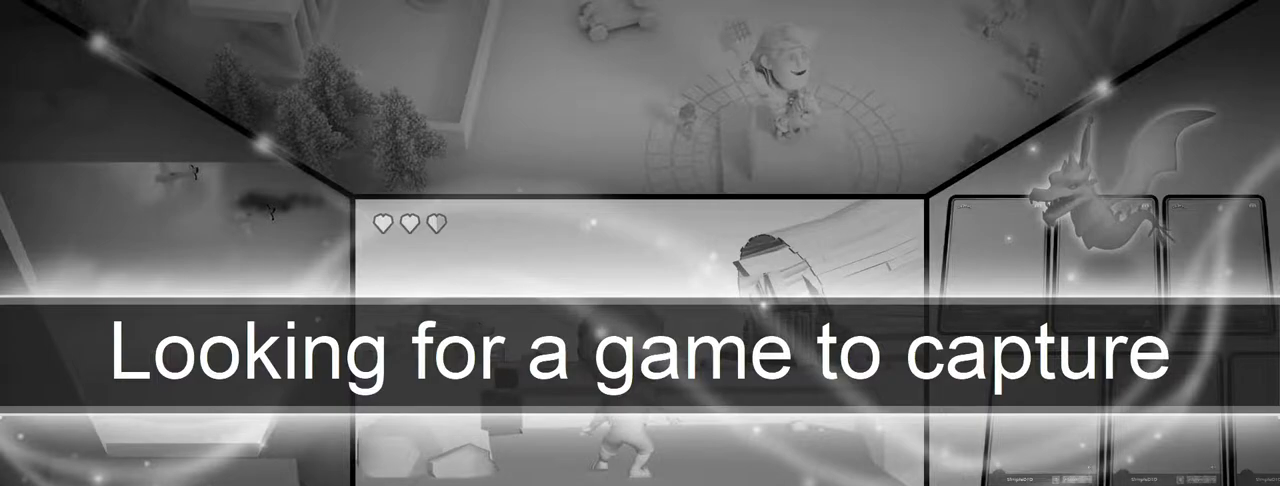
{"buttons": ["CIRCLE", "R1"], "left_stick": "center", "right_stick": "center", "events": [[150, "CIRCLE", "up"], [200, "left_stick", "right"], [433, "left_stick", "center"], [500, "CIRCLE", "down"]]}
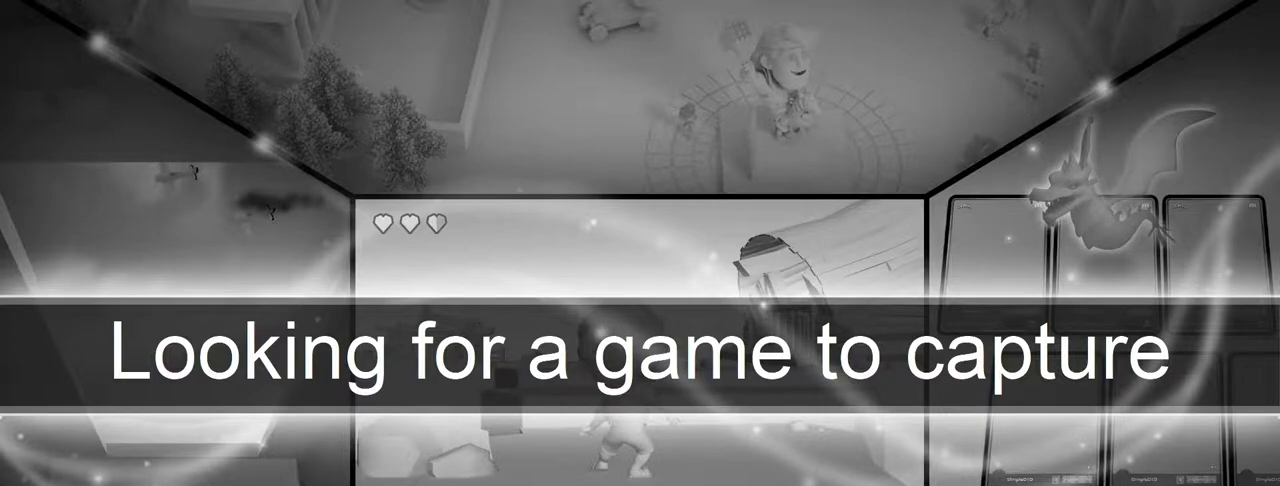
{"buttons": ["CIRCLE"], "left_stick": "down-left", "right_stick": "center", "events": [[83, "left_stick", "down-right"], [217, "R1", "up"], [267, "left_stick", "down-left"]]}
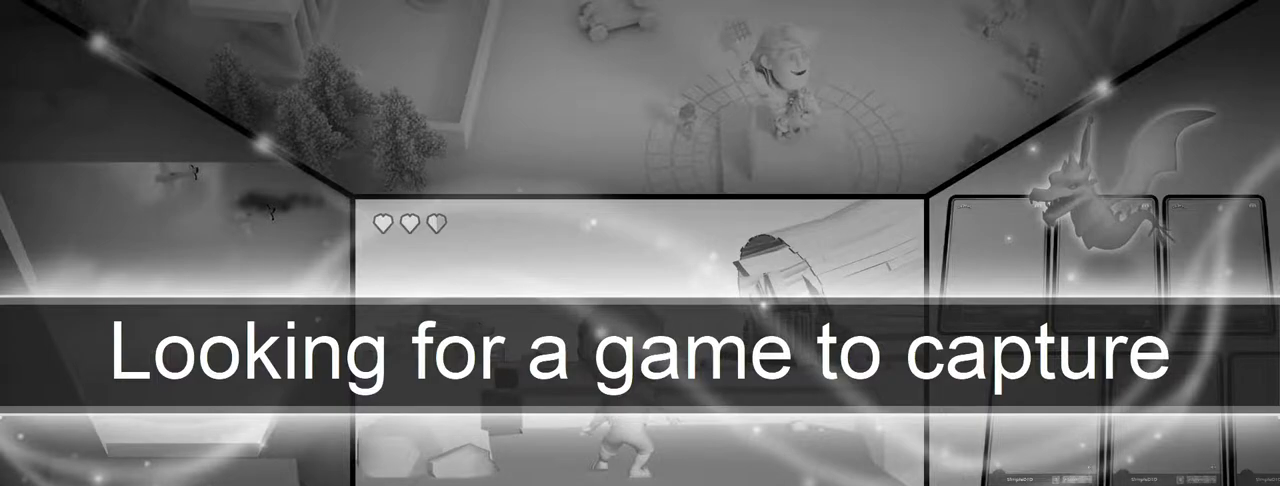
{"buttons": ["R1"], "left_stick": "up-right", "right_stick": "center", "events": [[83, "CIRCLE", "up"], [83, "left_stick", "up"], [183, "R1", "down"], [317, "left_stick", "up-right"]]}
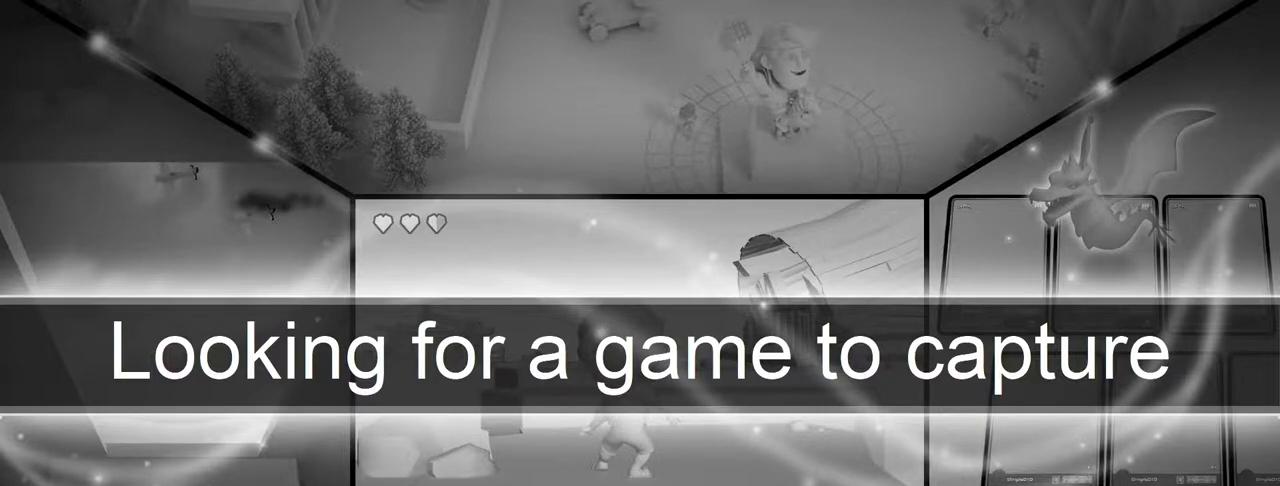
{"buttons": ["CIRCLE"], "left_stick": "down-left", "right_stick": "center", "events": [[83, "left_stick", "down-right"], [317, "R1", "up"], [317, "left_stick", "down-left"], [367, "CIRCLE", "down"]]}
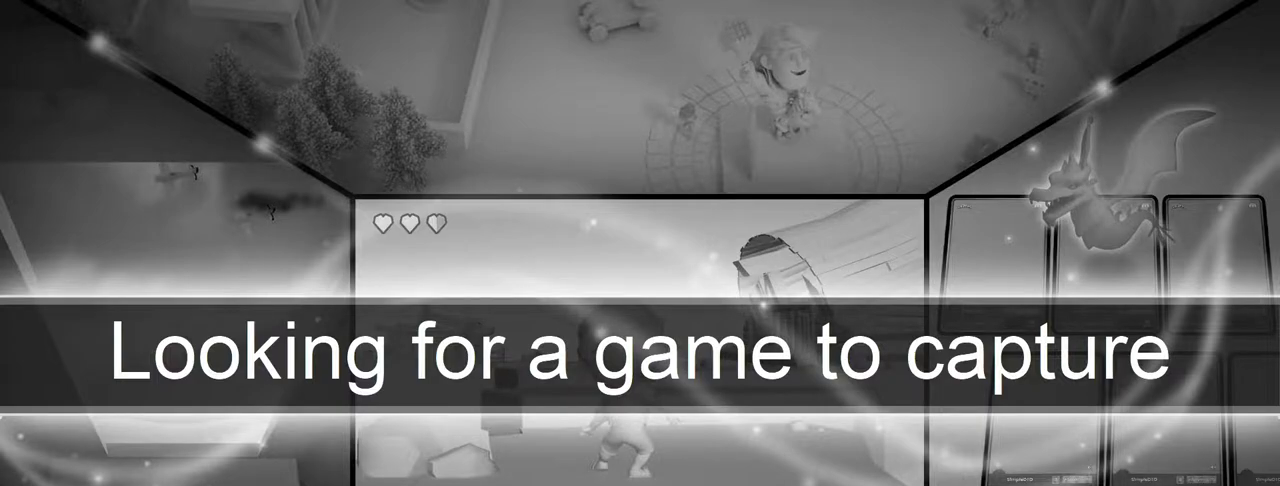
{"buttons": [], "left_stick": "down-right", "right_stick": "center", "events": [[117, "left_stick", "down-right"], [300, "CIRCLE", "up"]]}
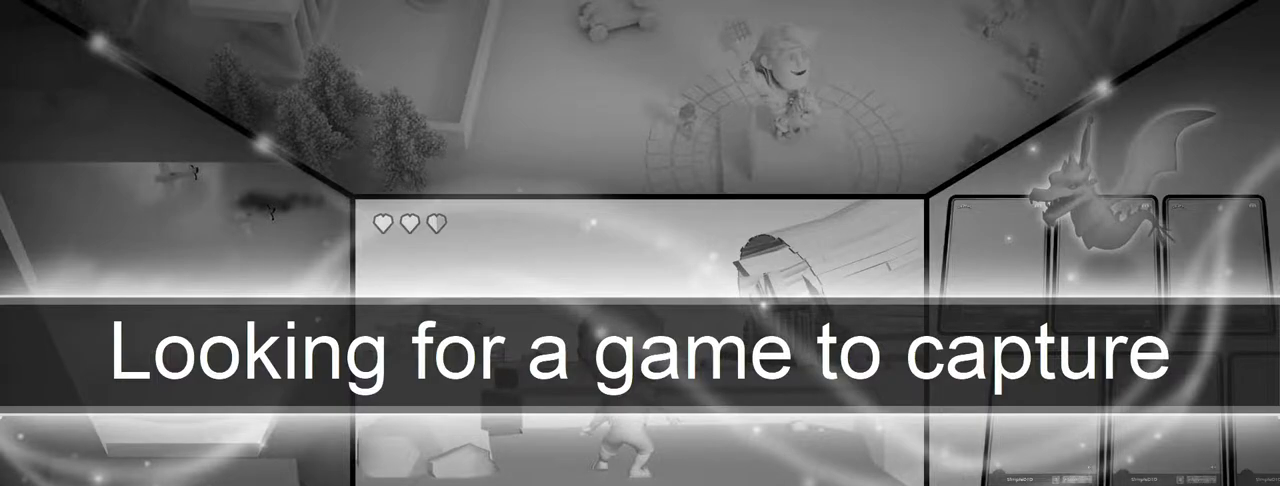
{"buttons": ["CROSS", "CIRCLE"], "left_stick": "down-left", "right_stick": "center", "events": [[50, "CIRCLE", "down"], [133, "CROSS", "down"], [133, "left_stick", "down"], [367, "left_stick", "down-left"]]}
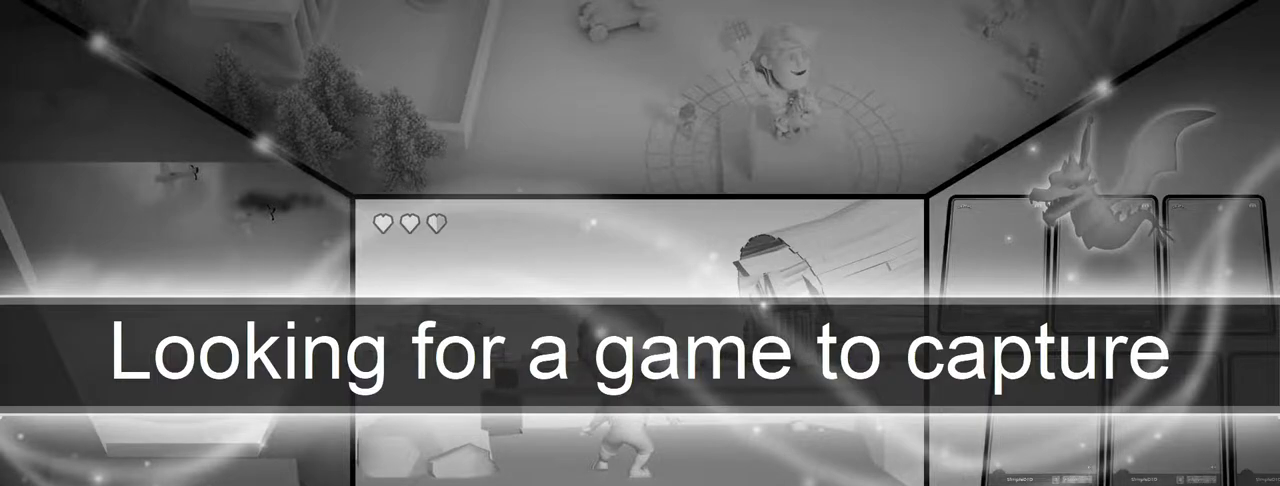
{"buttons": ["R3"], "left_stick": "center", "right_stick": "center", "events": [[17, "left_stick", "up-left"], [150, "CROSS", "up"], [150, "left_stick", "up"], [317, "CIRCLE", "up"], [400, "left_stick", "center"], [483, "R3", "down"]]}
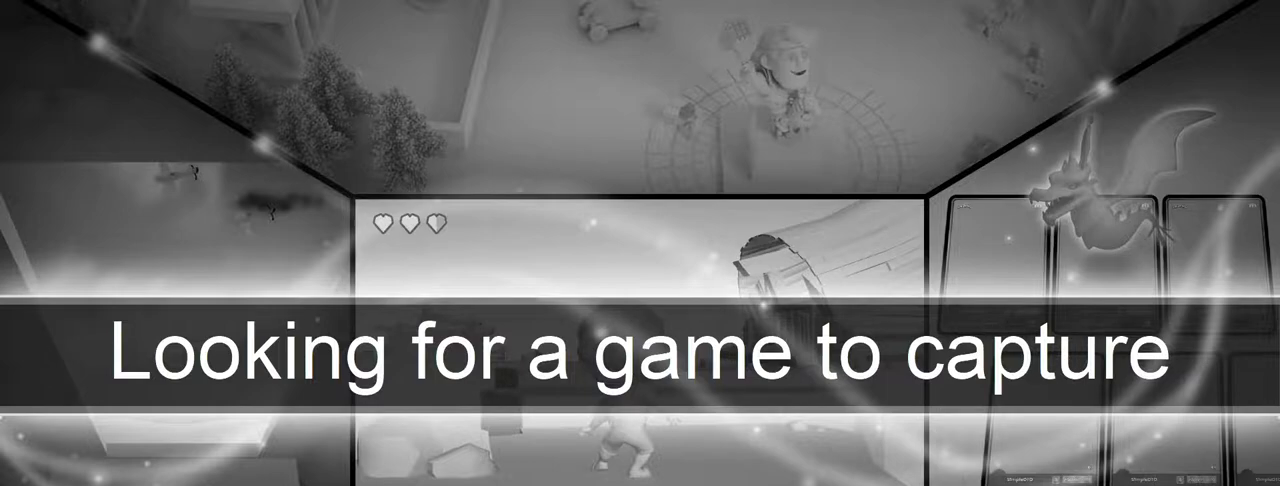
{"buttons": ["CROSS", "CIRCLE"], "left_stick": "down", "right_stick": "center", "events": [[83, "R3", "up"], [283, "CIRCLE", "down"], [433, "CROSS", "down"], [433, "left_stick", "down"]]}
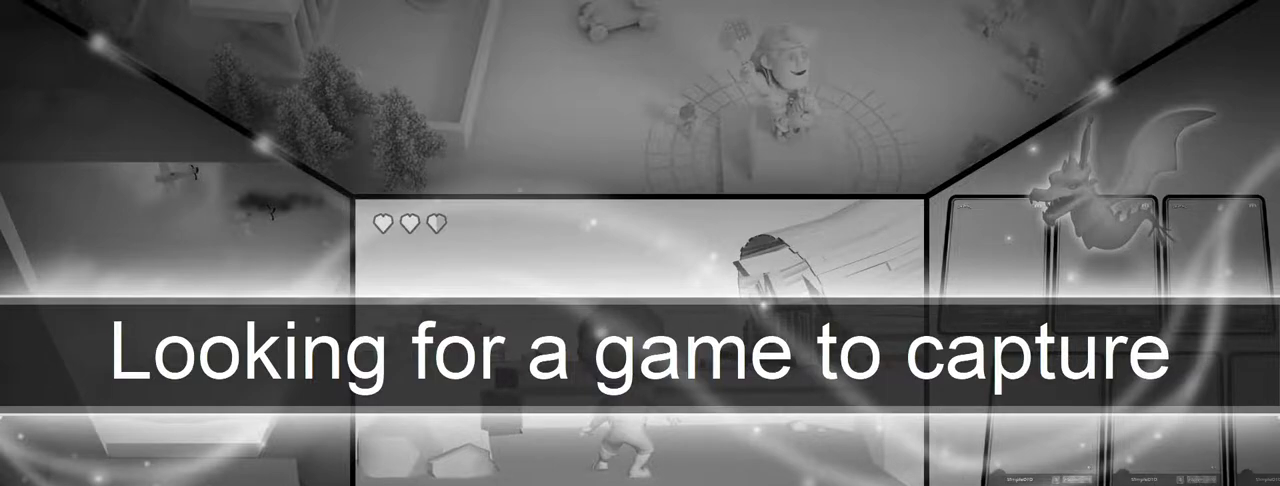
{"buttons": ["CIRCLE", "R1"], "left_stick": "up-left", "right_stick": "center", "events": [[150, "CROSS", "up"], [150, "left_stick", "center"], [217, "CROSS", "down"], [283, "left_stick", "down-left"], [350, "R1", "down"], [417, "CROSS", "up"], [467, "left_stick", "up-left"]]}
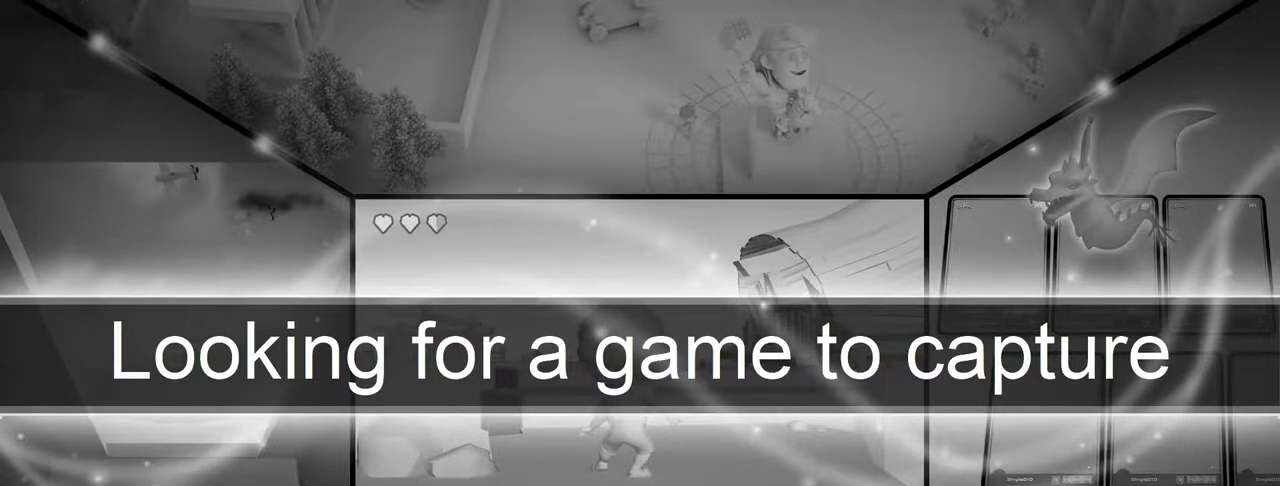
{"buttons": ["CIRCLE", "R1"], "left_stick": "up-left", "right_stick": "center", "events": [[83, "DPAD_UP", "down"], [167, "DPAD_UP", "up"], [200, "left_stick", "down"], [250, "left_stick", "down-left"], [433, "left_stick", "up-left"]]}
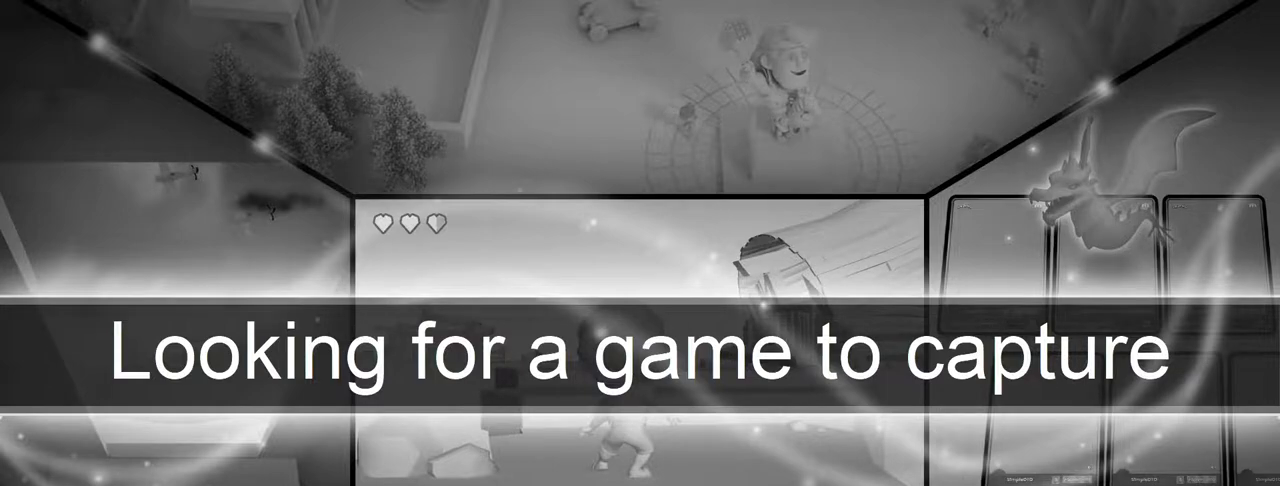
{"buttons": ["R1"], "left_stick": "up-left", "right_stick": "center", "events": [[300, "left_stick", "up-right"], [383, "left_stick", "down-left"], [450, "CIRCLE", "up"], [467, "left_stick", "up-left"]]}
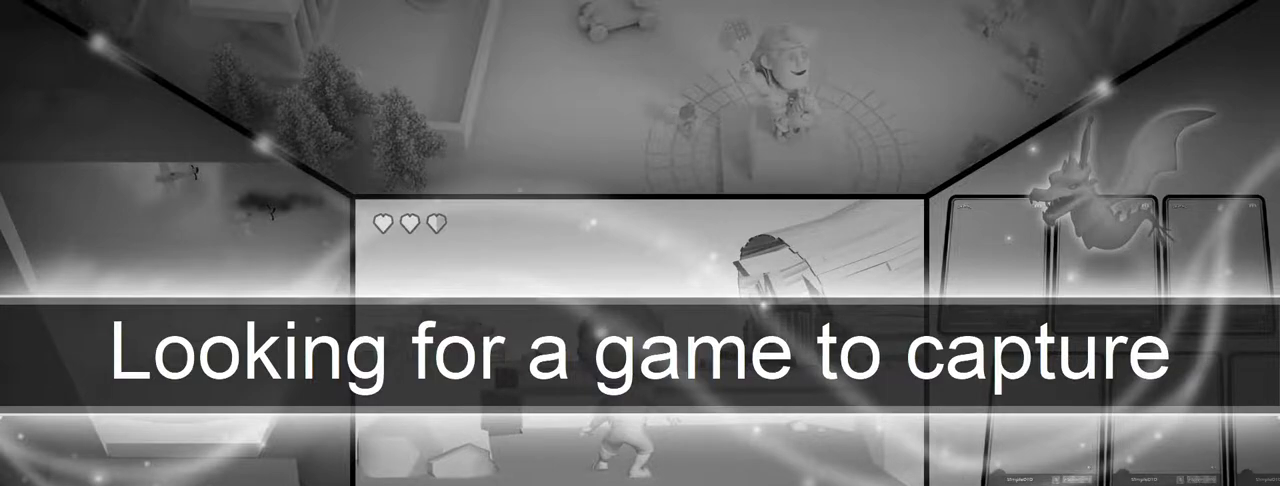
{"buttons": ["CIRCLE"], "left_stick": "up-left", "right_stick": "center", "events": [[100, "CIRCLE", "down"], [133, "left_stick", "up-right"], [250, "left_stick", "down-left"], [333, "R1", "up"], [333, "left_stick", "up-left"], [367, "CIRCLE", "up"], [467, "CIRCLE", "down"]]}
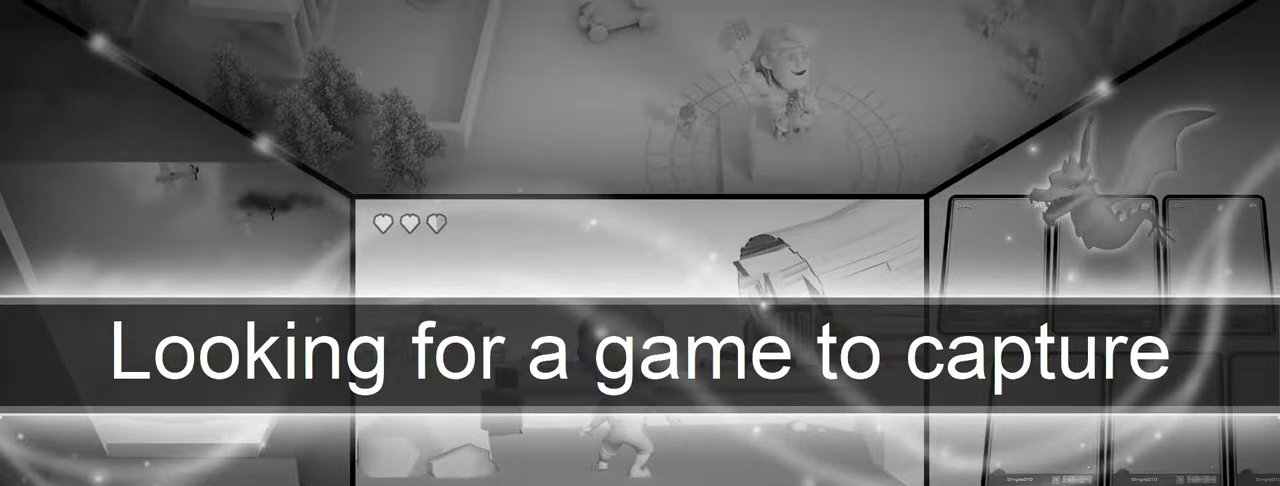
{"buttons": ["CIRCLE", "R1"], "left_stick": "down", "right_stick": "center", "events": [[100, "left_stick", "up"], [117, "R1", "down"], [383, "left_stick", "right"], [500, "left_stick", "down"]]}
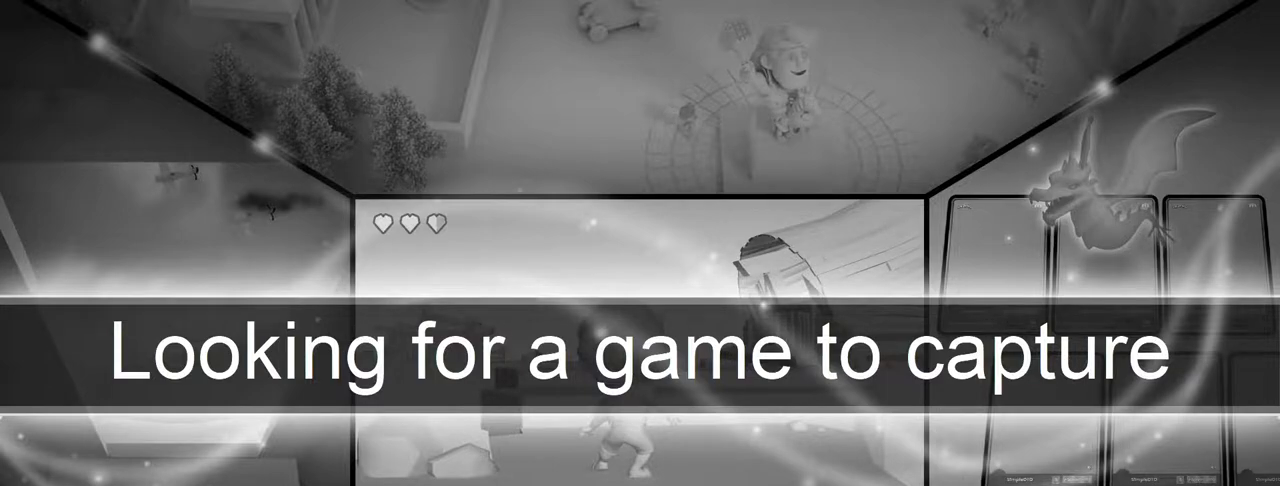
{"buttons": ["CIRCLE"], "left_stick": "center", "right_stick": "center", "events": [[33, "left_stick", "down-left"], [150, "CIRCLE", "up"], [167, "CIRCLE", "down"], [217, "left_stick", "right"], [250, "R1", "up"], [350, "CIRCLE", "up"], [450, "CIRCLE", "down"], [483, "left_stick", "center"]]}
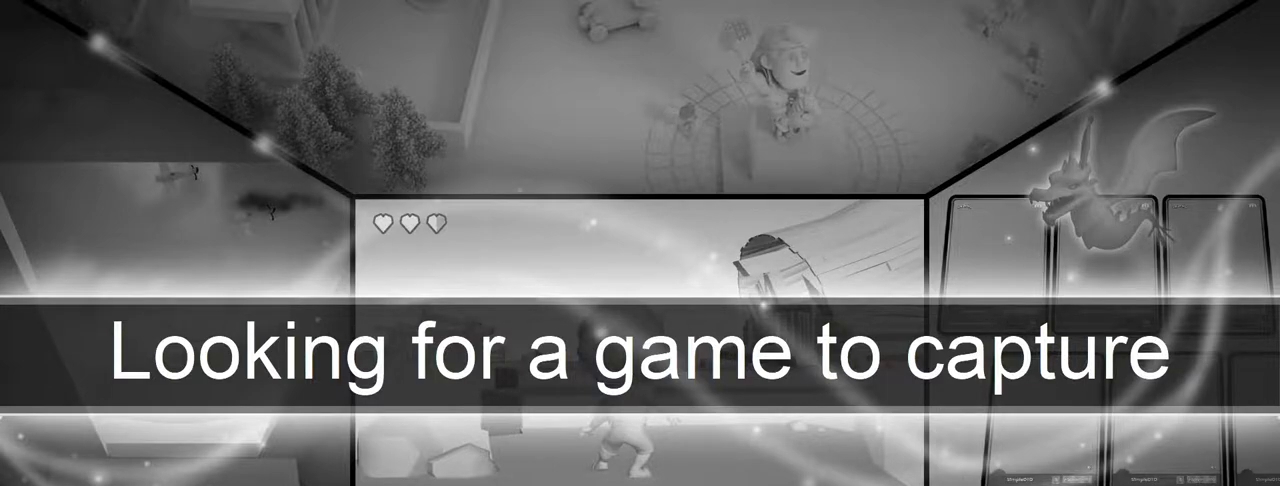
{"buttons": ["R1"], "left_stick": "right", "right_stick": "center", "events": [[17, "left_stick", "left"], [100, "CROSS", "down"], [100, "R1", "down"], [117, "CIRCLE", "up"], [167, "R1", "up"], [200, "CROSS", "up"], [200, "left_stick", "up-right"], [400, "left_stick", "right"], [467, "R1", "down"]]}
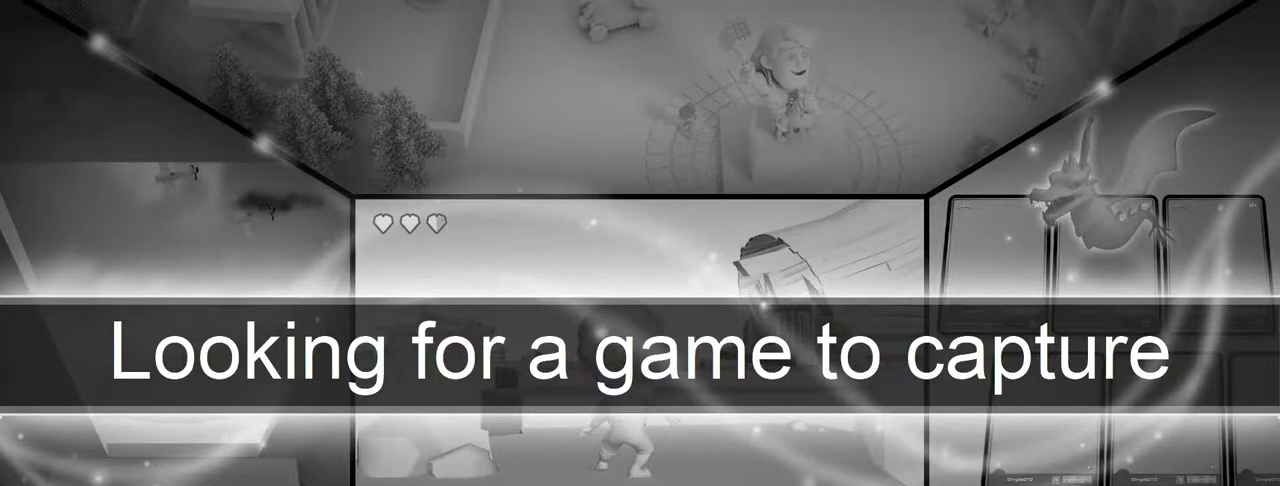
{"buttons": [], "left_stick": "down-left", "right_stick": "center", "events": [[133, "left_stick", "down-right"], [267, "R1", "up"], [283, "left_stick", "down-left"]]}
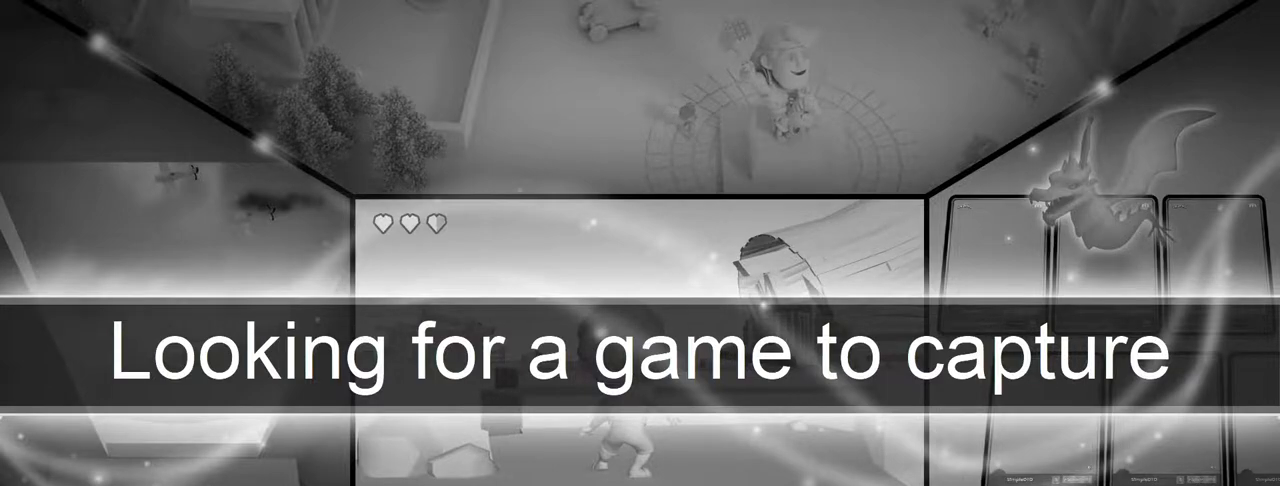
{"buttons": [], "left_stick": "down-left", "right_stick": "center", "events": [[17, "CIRCLE", "down"], [183, "CIRCLE", "up"], [300, "CIRCLE", "down"], [400, "CIRCLE", "up"]]}
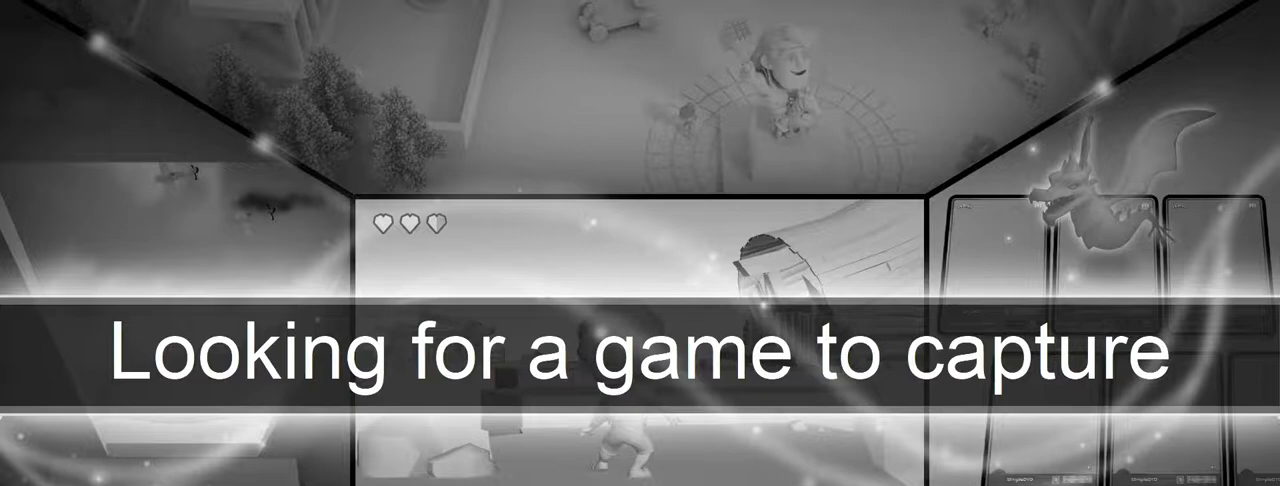
{"buttons": ["CROSS", "CIRCLE"], "left_stick": "down-left", "right_stick": "center", "events": [[50, "CIRCLE", "down"], [150, "CIRCLE", "up"], [250, "CIRCLE", "down"], [483, "CROSS", "down"]]}
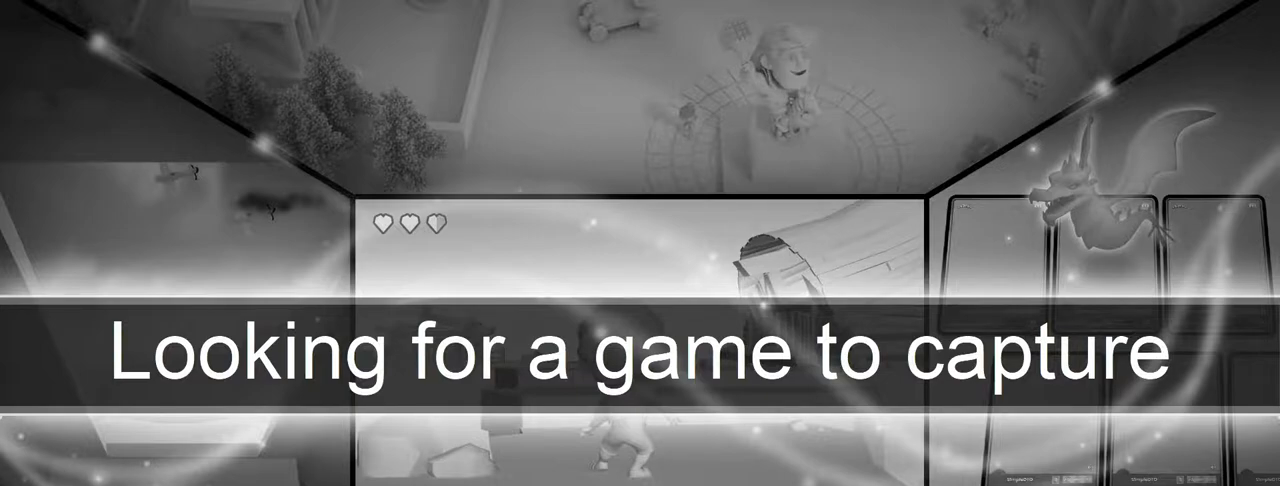
{"buttons": ["CIRCLE", "R1"], "left_stick": "up", "right_stick": "center", "events": [[67, "left_stick", "down-right"], [183, "R1", "down"], [200, "left_stick", "up-right"], [333, "left_stick", "up"], [383, "CROSS", "up"]]}
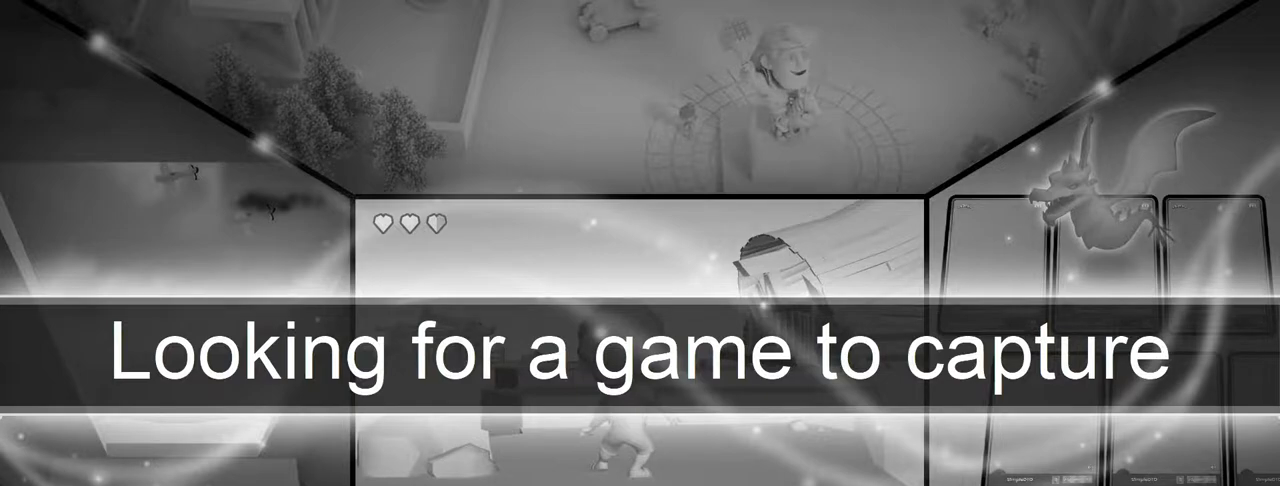
{"buttons": ["CIRCLE"], "left_stick": "down-left", "right_stick": "center", "events": [[67, "left_stick", "up-left"], [350, "R1", "up"], [367, "left_stick", "down-left"]]}
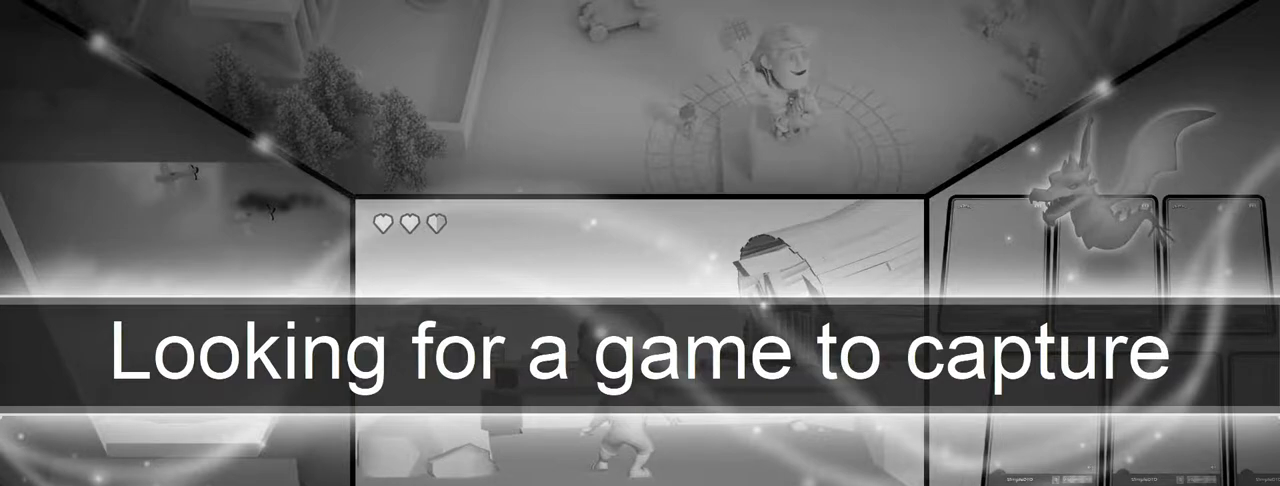
{"buttons": [], "left_stick": "up-right", "right_stick": "center", "events": [[67, "left_stick", "up-right"], [200, "left_stick", "down-right"], [250, "left_stick", "center"], [333, "left_stick", "up-right"], [400, "CIRCLE", "up"]]}
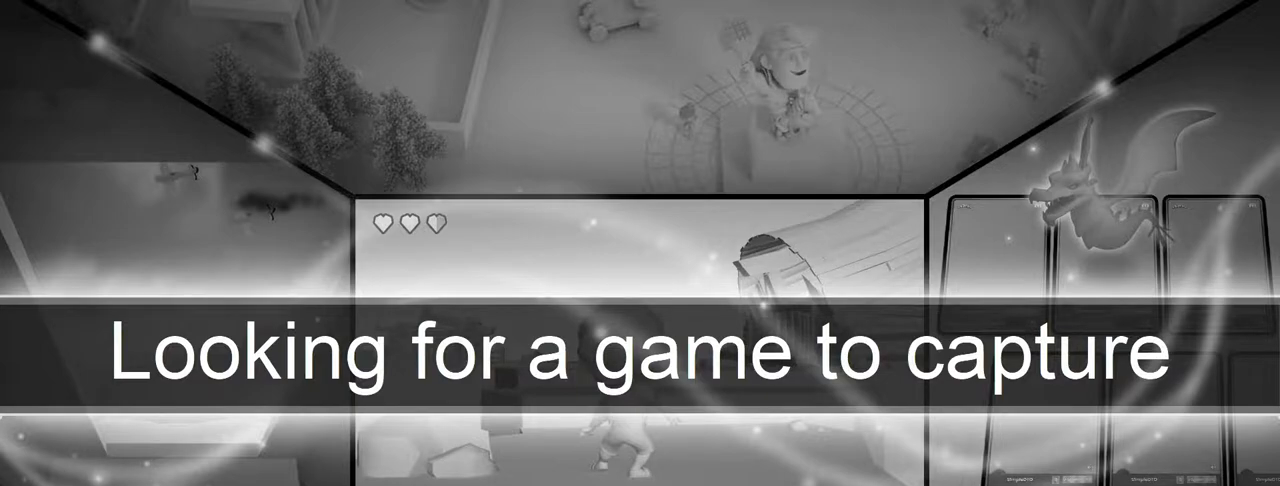
{"buttons": ["CROSS"], "left_stick": "up-left", "right_stick": "center", "events": [[117, "left_stick", "left"], [250, "left_stick", "up-left"], [433, "CROSS", "down"]]}
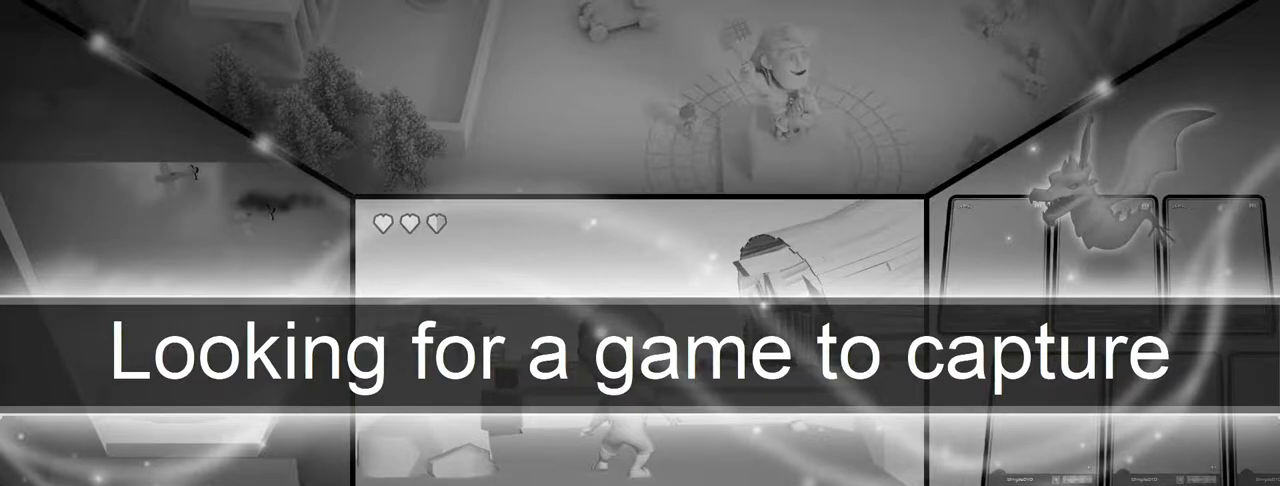
{"buttons": [], "left_stick": "center", "right_stick": "center", "events": [[117, "CROSS", "up"], [233, "left_stick", "center"], [283, "R3", "down"], [367, "R3", "up"]]}